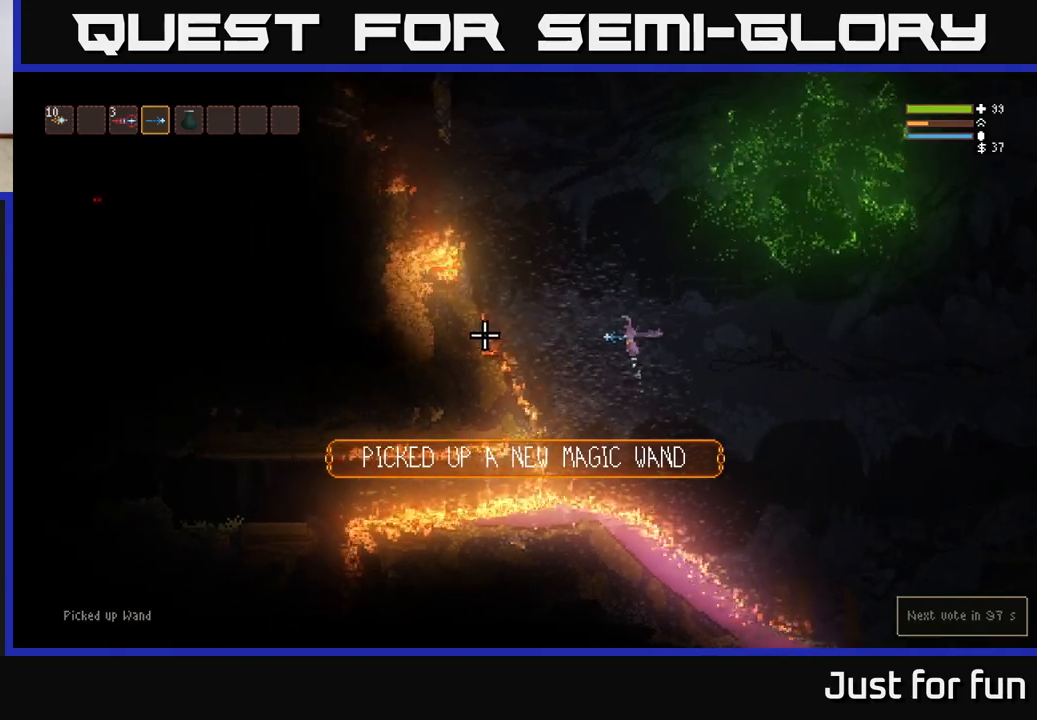
Gameplay with a controller (Xbox layout); each line is a JSON object with the inputs held at the frame after it (dt_ms = milliseconds from this image to that frame). "events" lists button and stick changes between this image and that frame as [ms after this image, input, new state], when the widget could be followed in between. Not read: R3.
{"dt_ms": 500, "buttons": ["L2"], "left_stick": "left", "right_stick": "left", "events": [[83, "L2", "up"], [217, "L2", "down"], [317, "L2", "up"], [483, "L2", "down"]]}
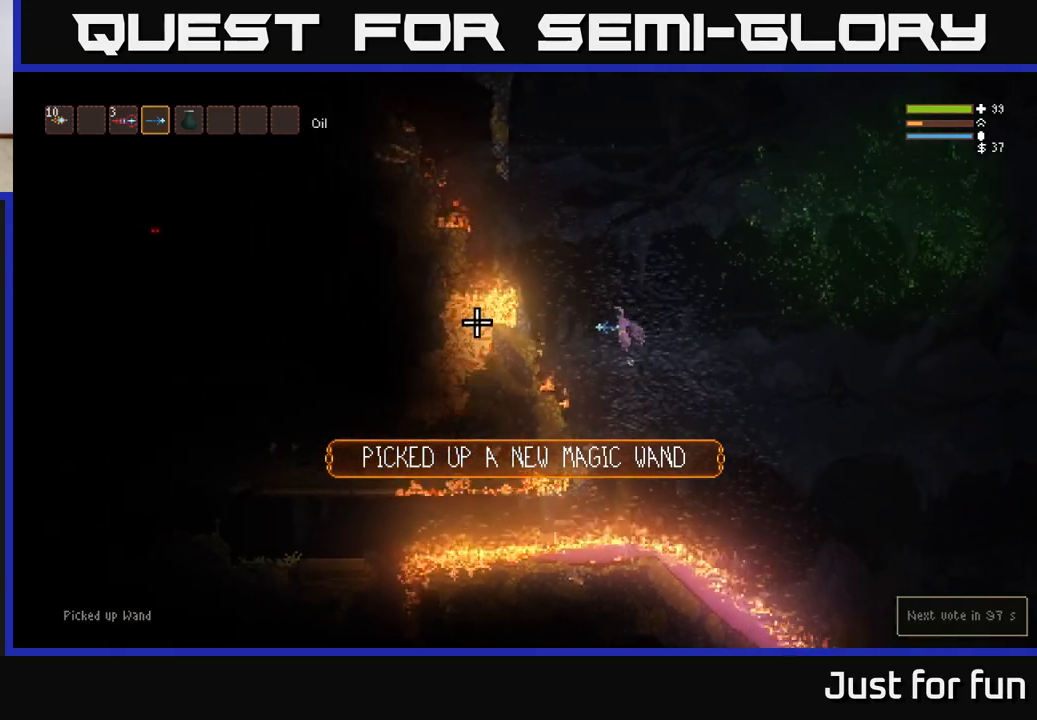
{"dt_ms": 1000, "buttons": [], "left_stick": "center", "right_stick": "right"}
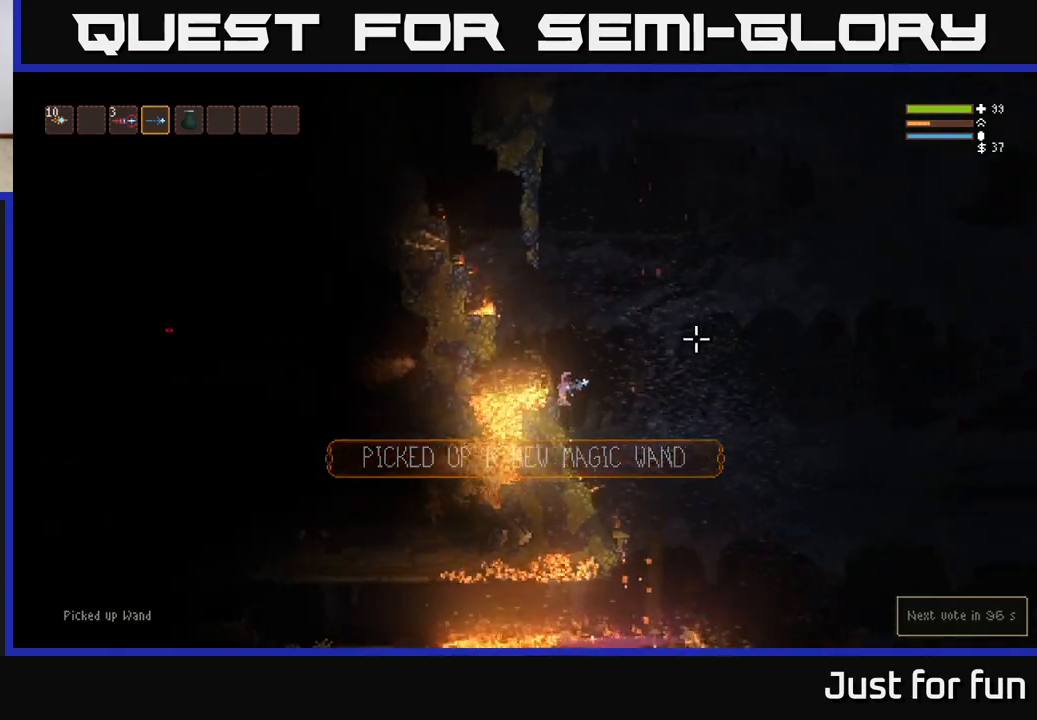
{"dt_ms": 500, "buttons": [], "left_stick": "center", "right_stick": "right", "events": []}
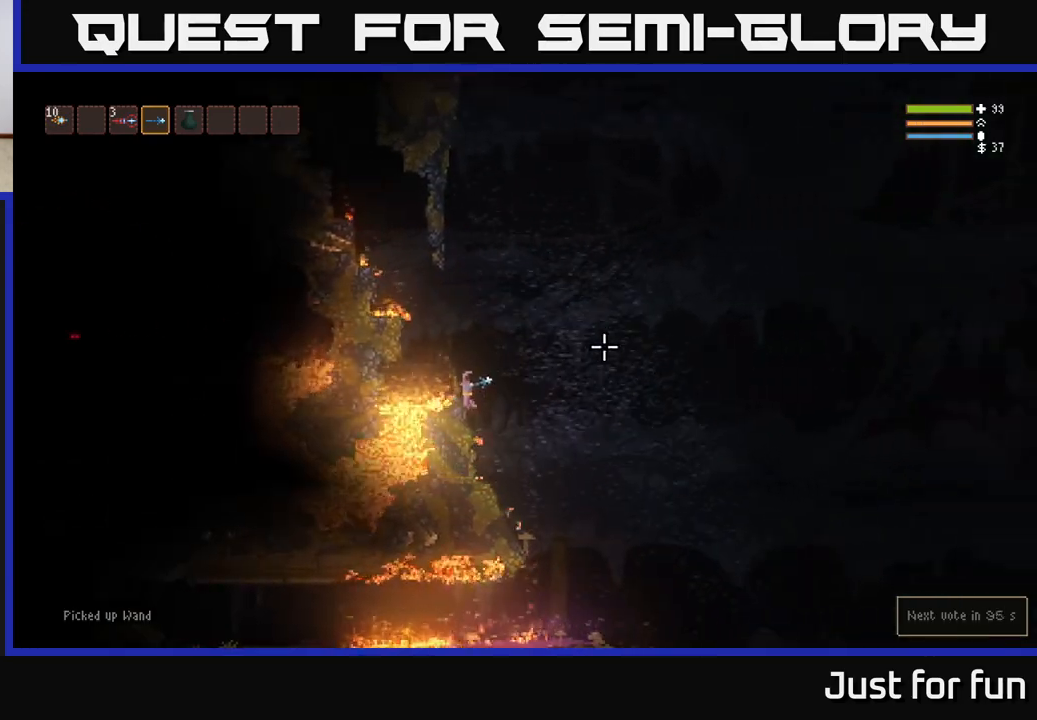
{"dt_ms": 500, "buttons": [], "left_stick": "center", "right_stick": "right", "events": []}
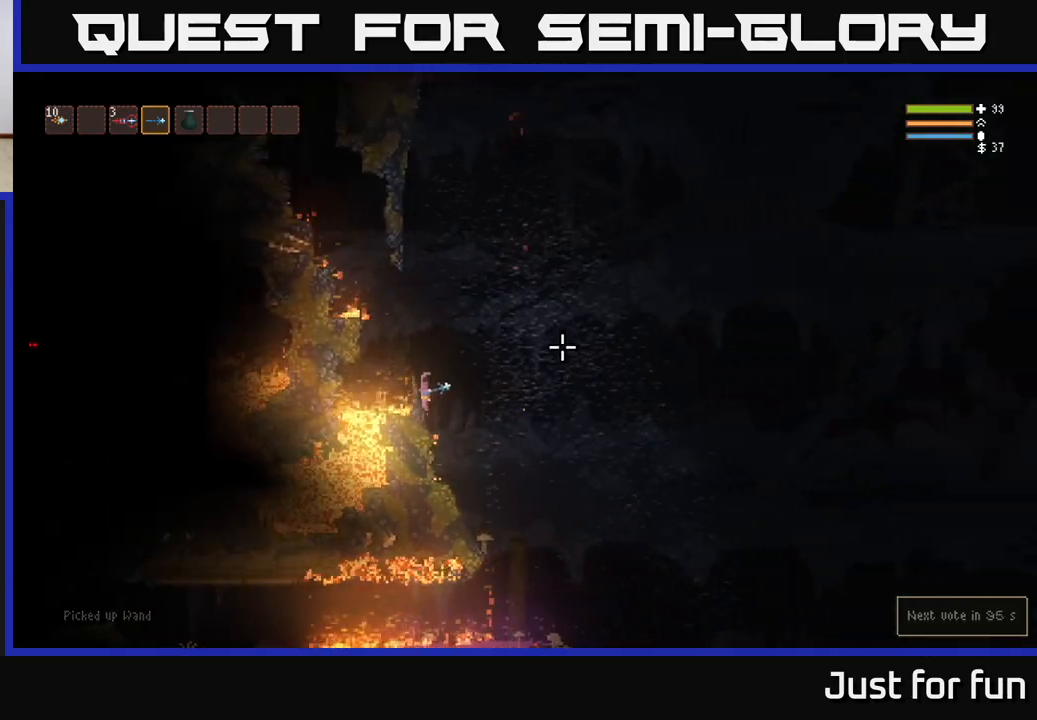
{"dt_ms": 500, "buttons": ["L2"], "left_stick": "center", "right_stick": "right", "events": [[417, "L2", "down"]]}
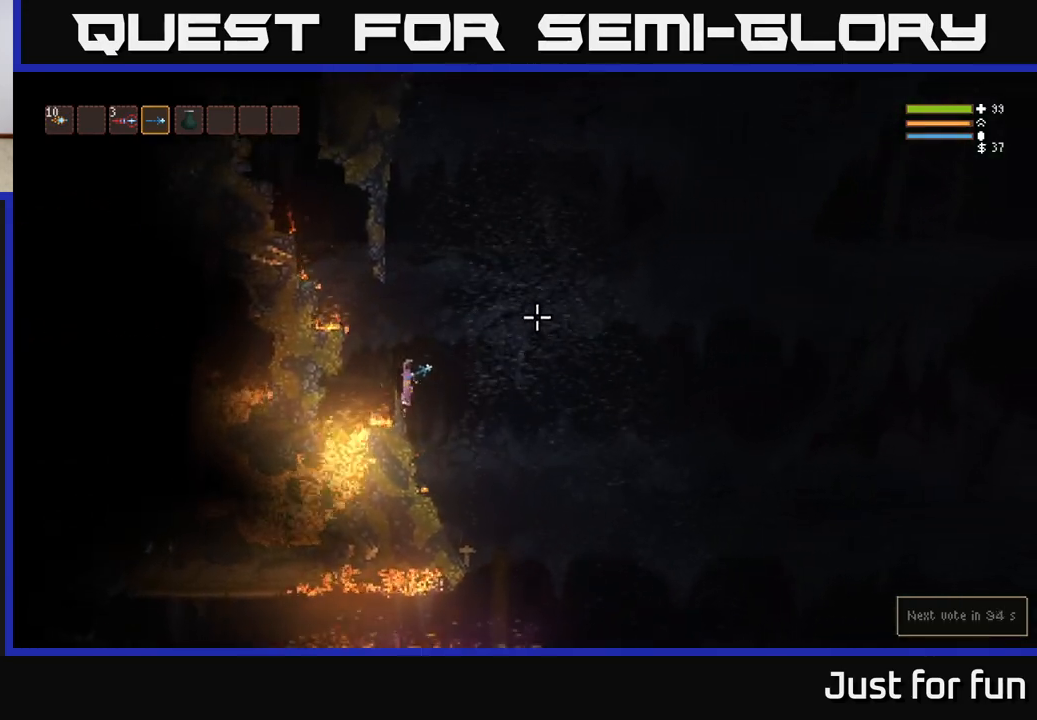
{"dt_ms": 500, "buttons": ["L2"], "left_stick": "center", "right_stick": "right", "events": []}
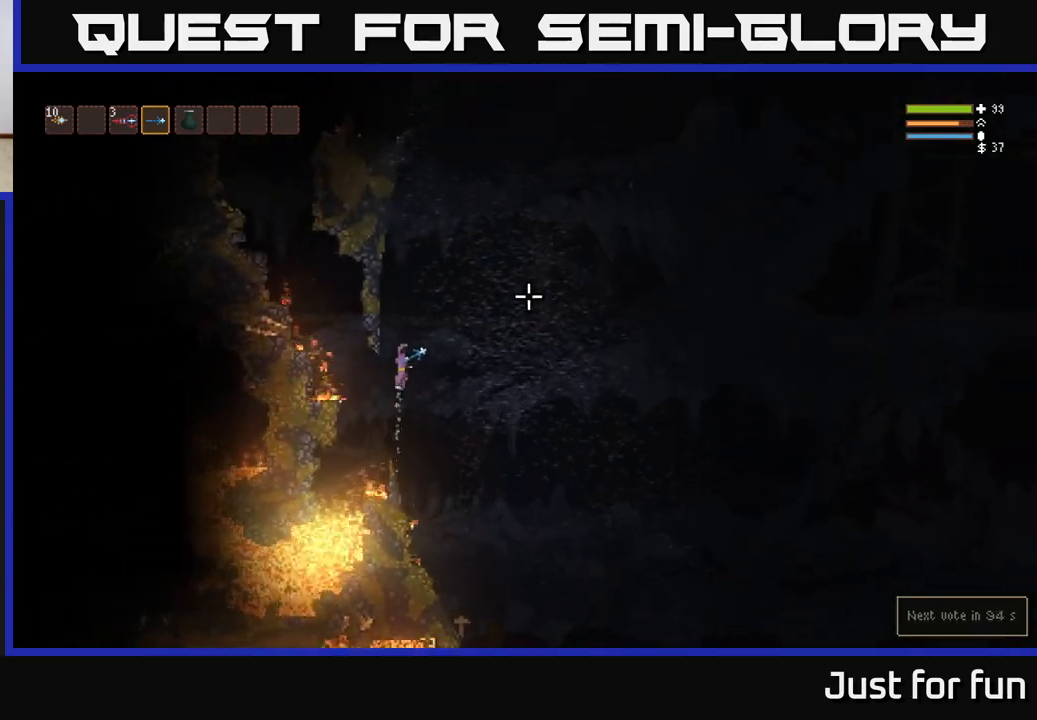
{"dt_ms": 500, "buttons": ["L2"], "left_stick": "right", "right_stick": "up-right", "events": [[83, "right_stick", "up-right"], [317, "left_stick", "right"]]}
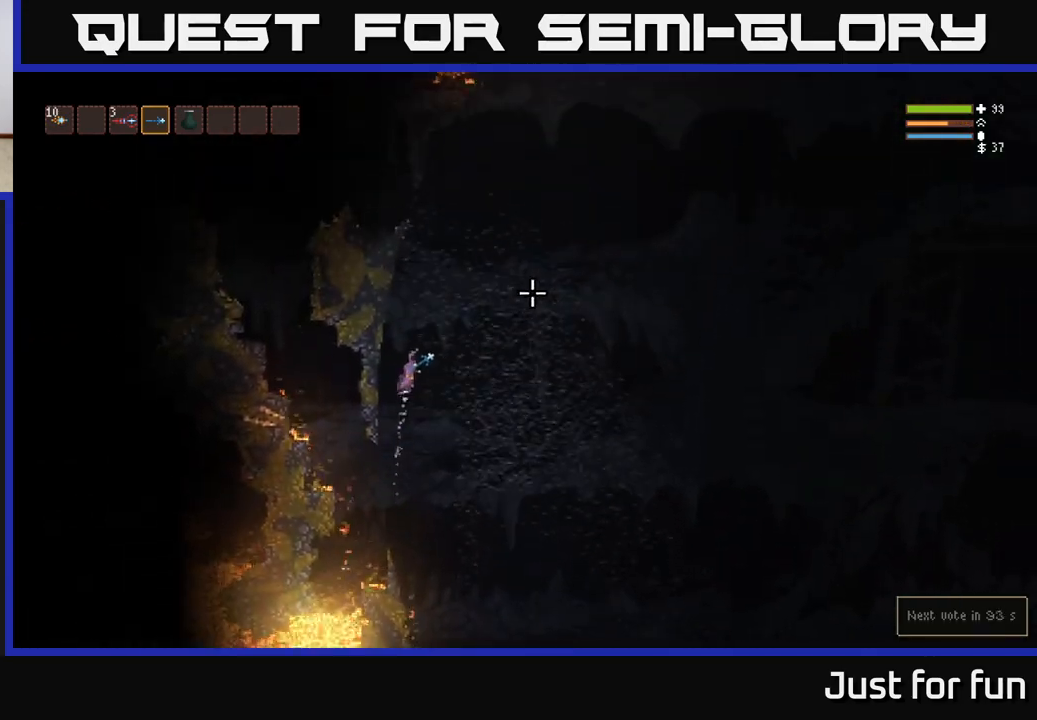
{"dt_ms": 500, "buttons": ["L2"], "left_stick": "center", "right_stick": "up-right", "events": [[50, "left_stick", "center"]]}
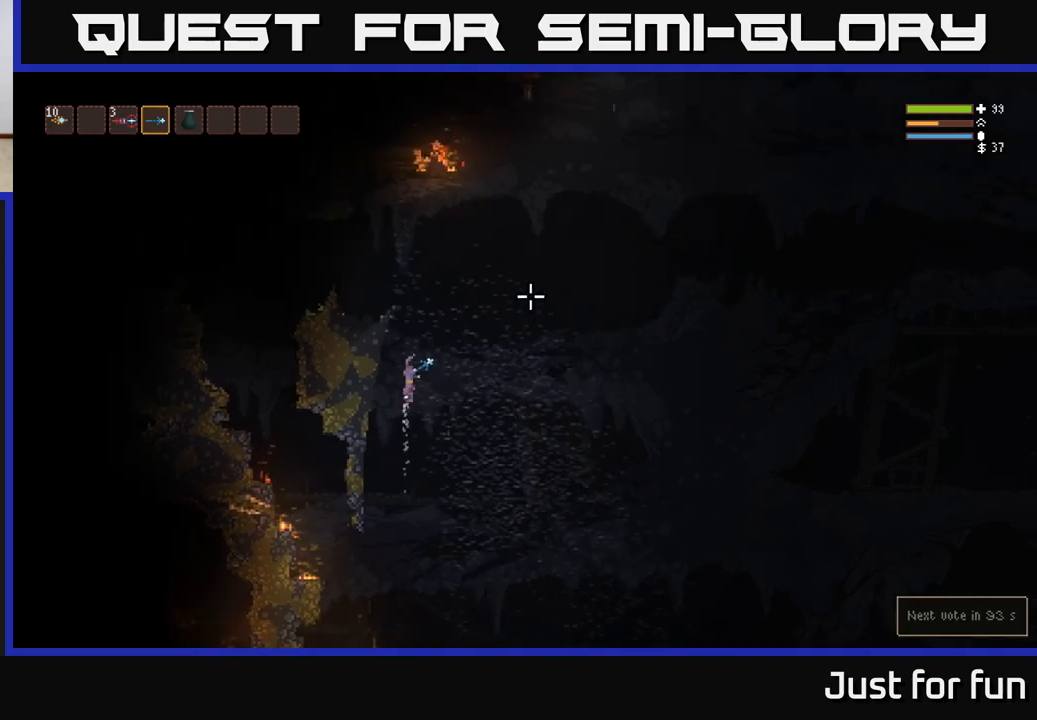
{"dt_ms": 500, "buttons": ["L2"], "left_stick": "center", "right_stick": "up-right", "events": [[17, "L2", "up"], [283, "L2", "down"]]}
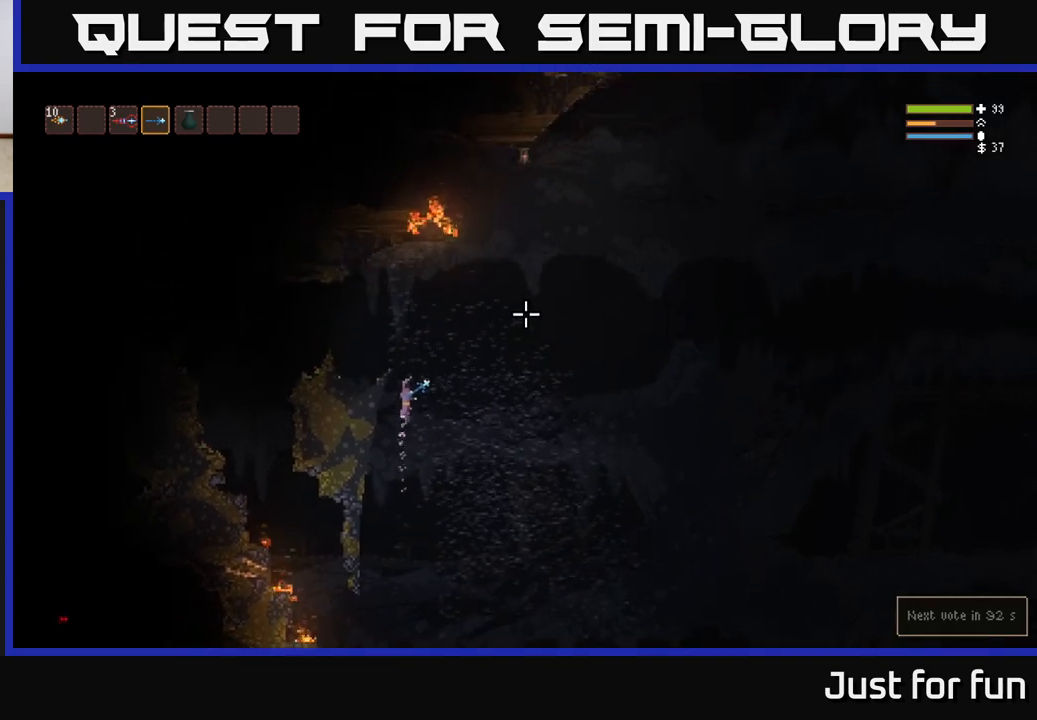
{"dt_ms": 500, "buttons": [], "left_stick": "left", "right_stick": "up-right", "events": [[167, "left_stick", "left"], [333, "L2", "up"]]}
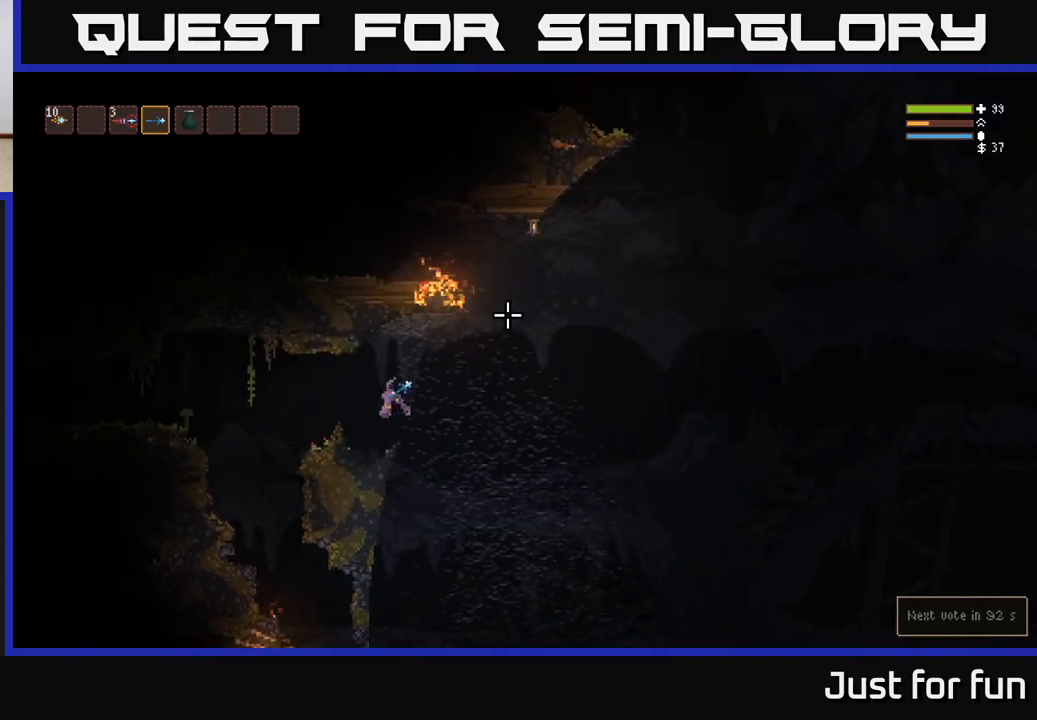
{"dt_ms": 500, "buttons": [], "left_stick": "center", "right_stick": "up-right", "events": [[50, "left_stick", "center"]]}
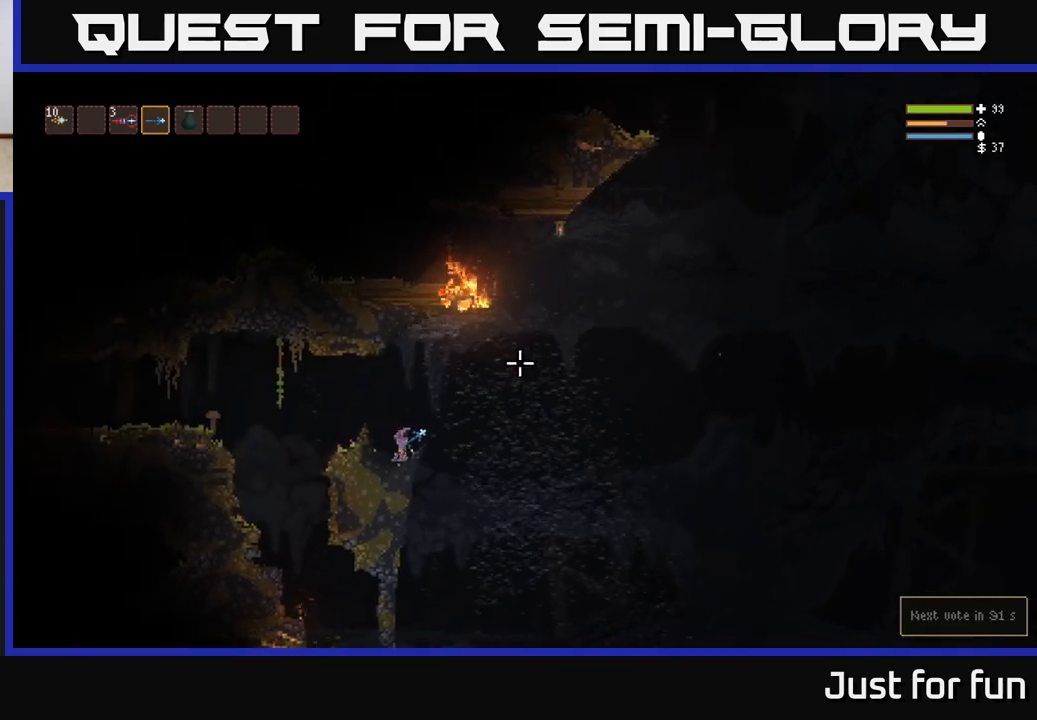
{"dt_ms": 500, "buttons": [], "left_stick": "left", "right_stick": "up-right", "events": [[33, "L2", "down"], [67, "left_stick", "left"], [183, "L2", "up"], [333, "left_stick", "center"], [500, "left_stick", "left"]]}
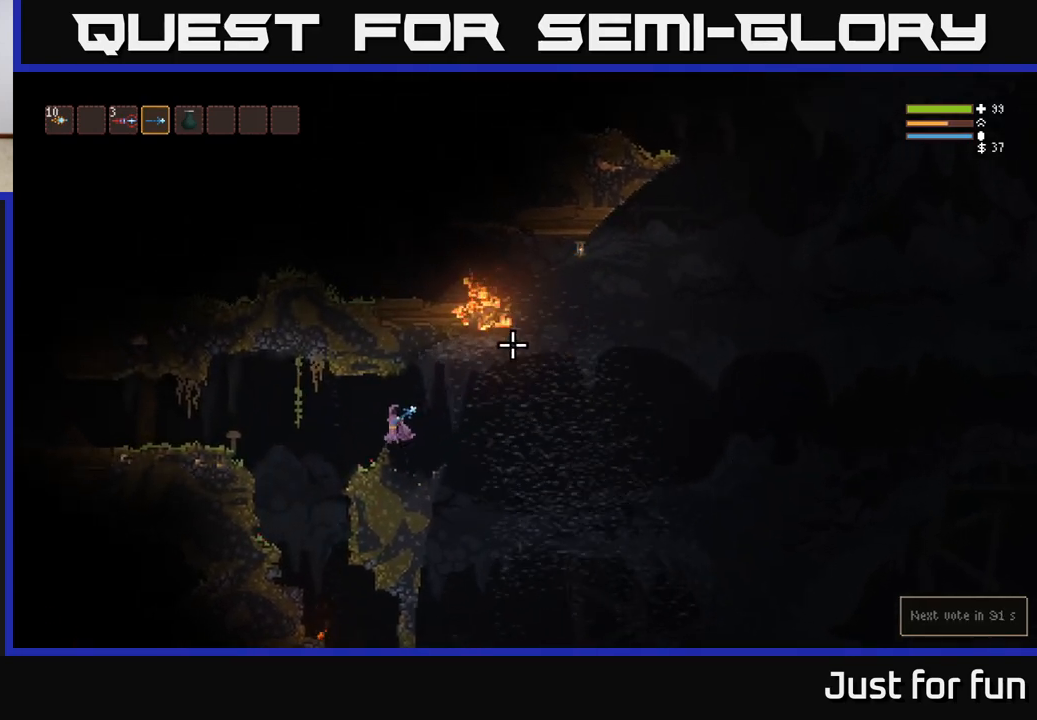
{"dt_ms": 500, "buttons": [], "left_stick": "left", "right_stick": "up-right", "events": [[400, "L2", "down"], [500, "L2", "up"]]}
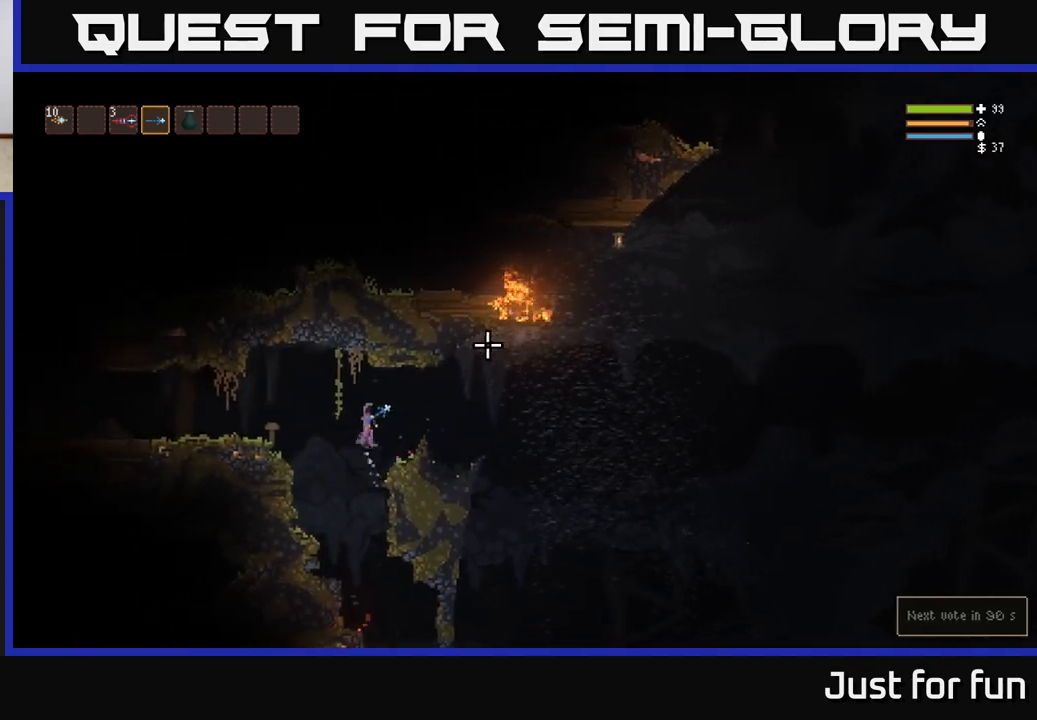
{"dt_ms": 500, "buttons": ["L2"], "left_stick": "left", "right_stick": "up-right", "events": [[250, "L2", "down"], [300, "L2", "up"], [483, "L2", "down"]]}
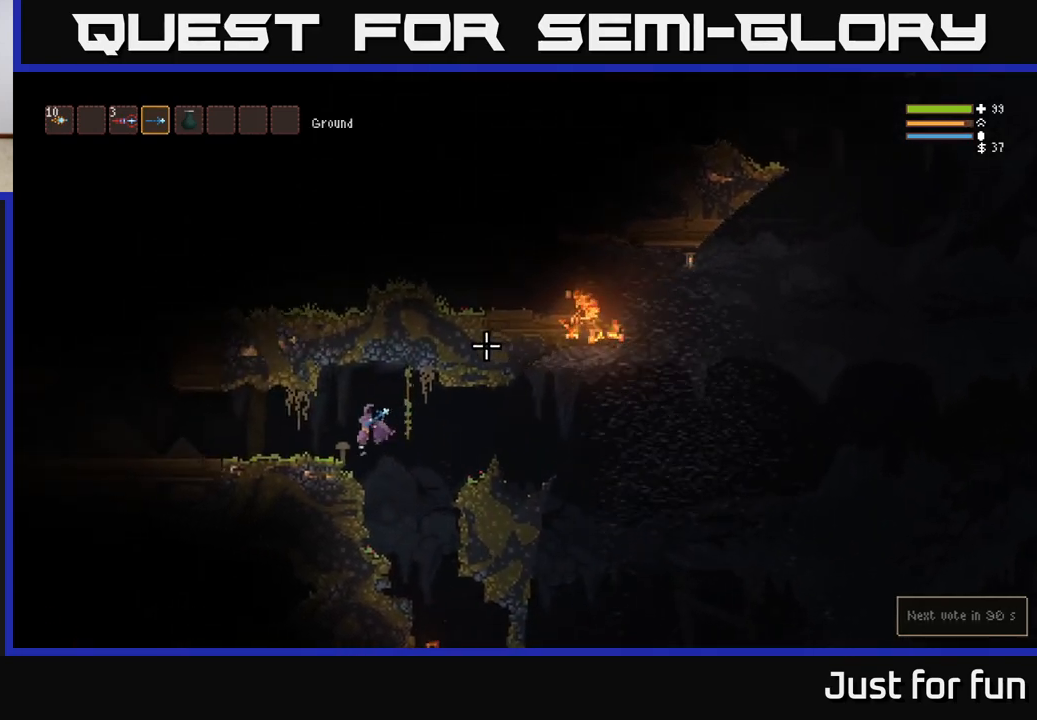
{"dt_ms": 500, "buttons": [], "left_stick": "left", "right_stick": "up-right", "events": [[50, "L2", "up"]]}
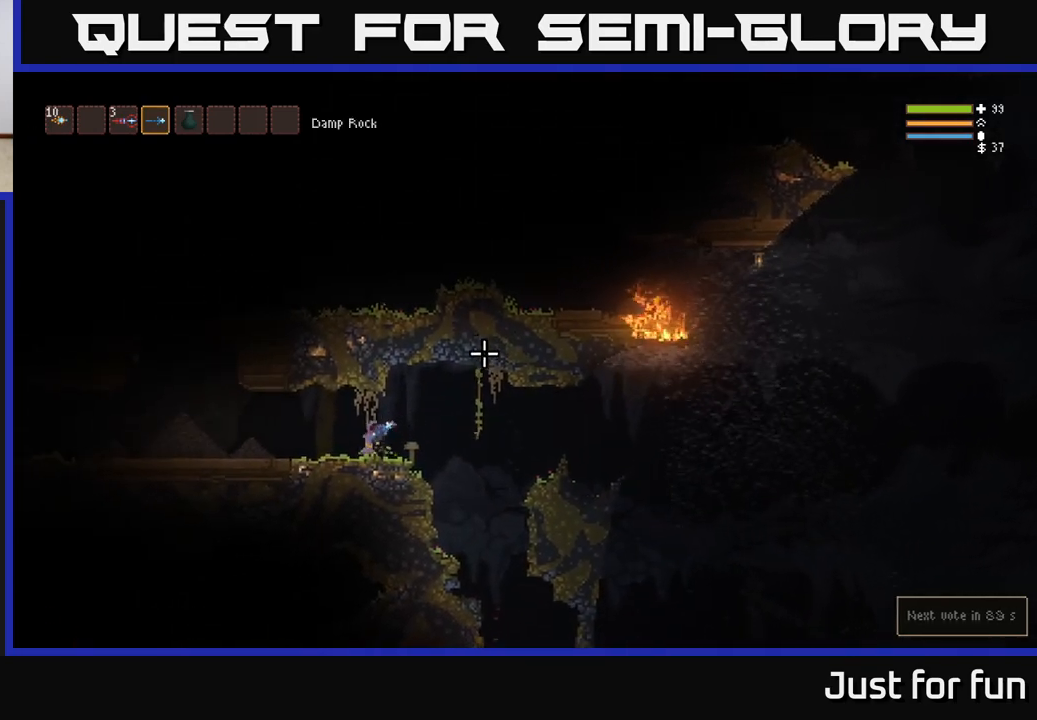
{"dt_ms": 500, "buttons": [], "left_stick": "left", "right_stick": "up", "events": [[133, "right_stick", "up"], [233, "left_stick", "center"], [400, "left_stick", "left"]]}
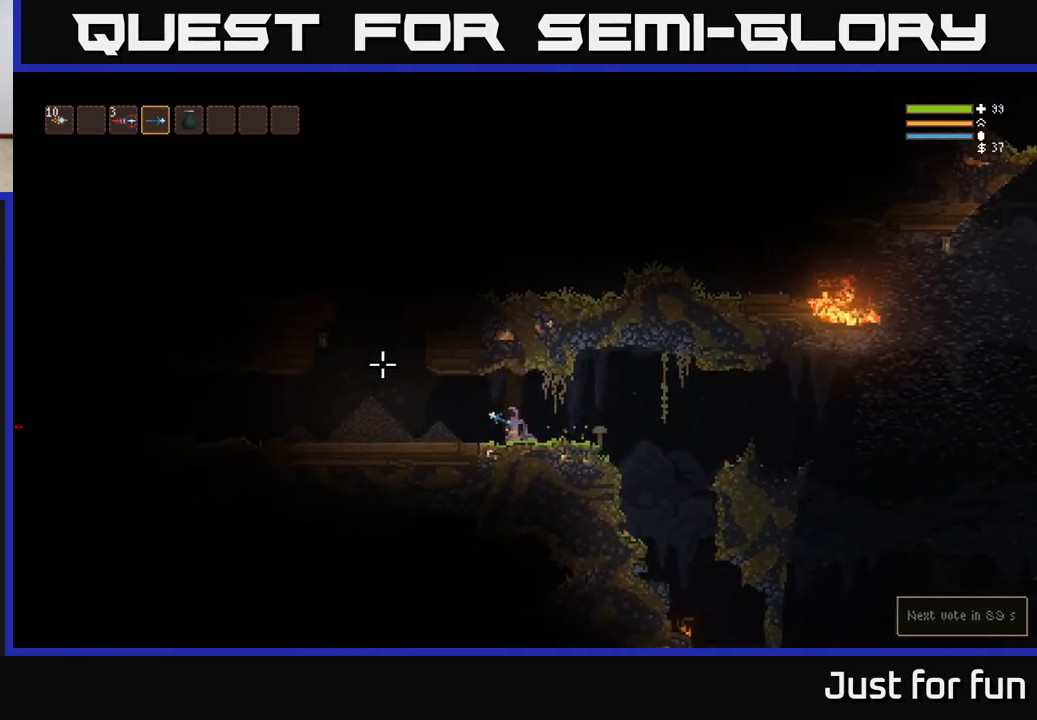
{"dt_ms": 500, "buttons": [], "left_stick": "center", "right_stick": "up", "events": [[233, "L2", "down"], [383, "L2", "up"], [433, "left_stick", "center"]]}
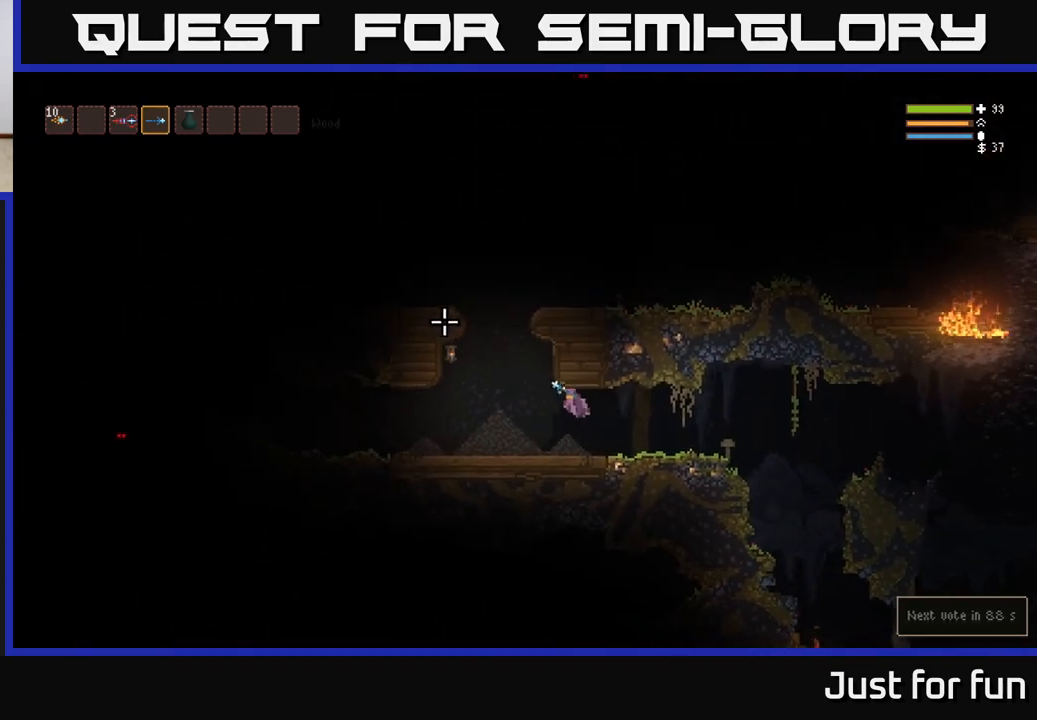
{"dt_ms": 500, "buttons": [], "left_stick": "left", "right_stick": "up", "events": [[433, "left_stick", "left"]]}
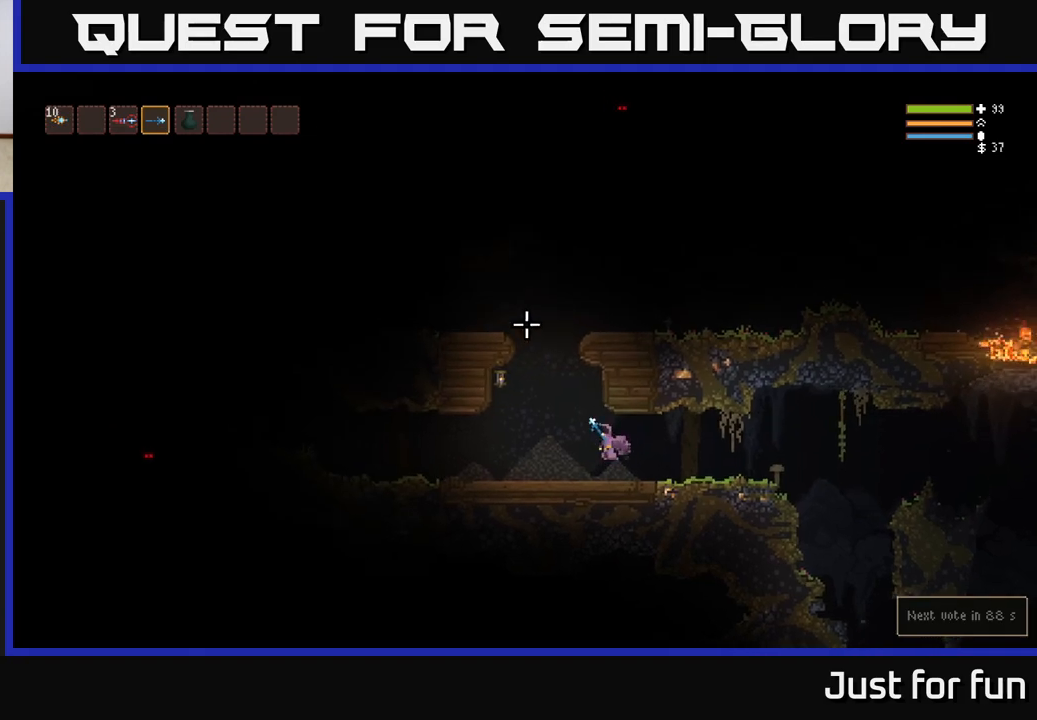
{"dt_ms": 500, "buttons": [], "left_stick": "left", "right_stick": "up", "events": [[150, "left_stick", "center"], [217, "L2", "down"], [300, "left_stick", "left"], [367, "L2", "up"]]}
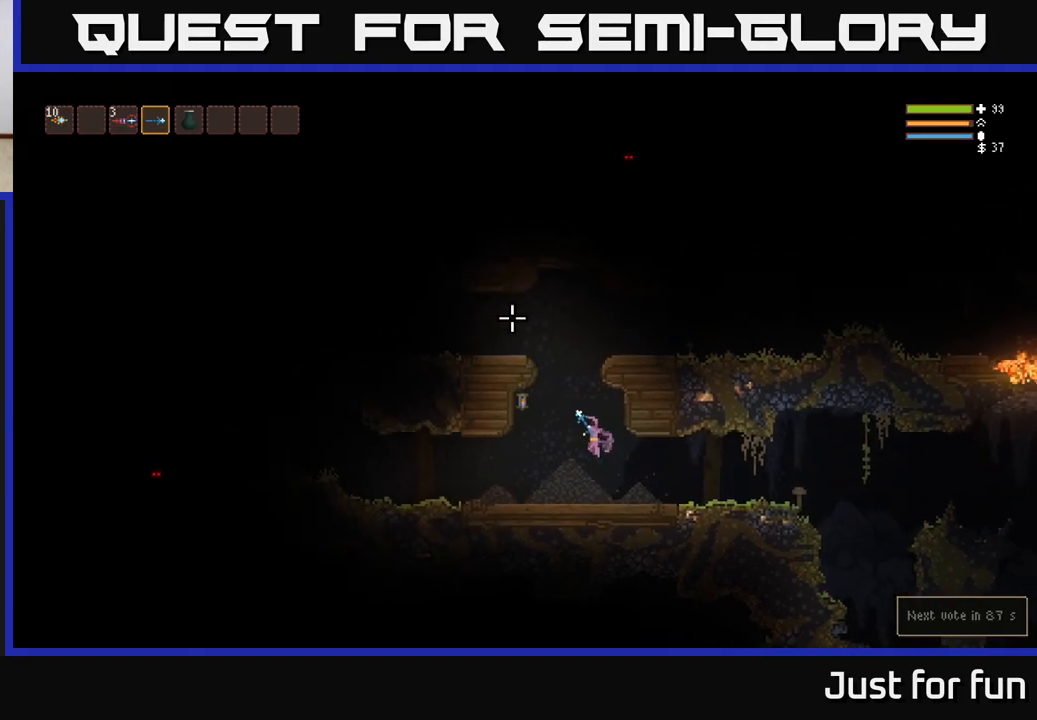
{"dt_ms": 500, "buttons": ["L2"], "left_stick": "center", "right_stick": "up", "events": [[17, "left_stick", "center"], [217, "right_stick", "left"], [267, "left_stick", "left"], [383, "right_stick", "center"], [433, "L2", "down"], [433, "right_stick", "up"], [467, "left_stick", "center"]]}
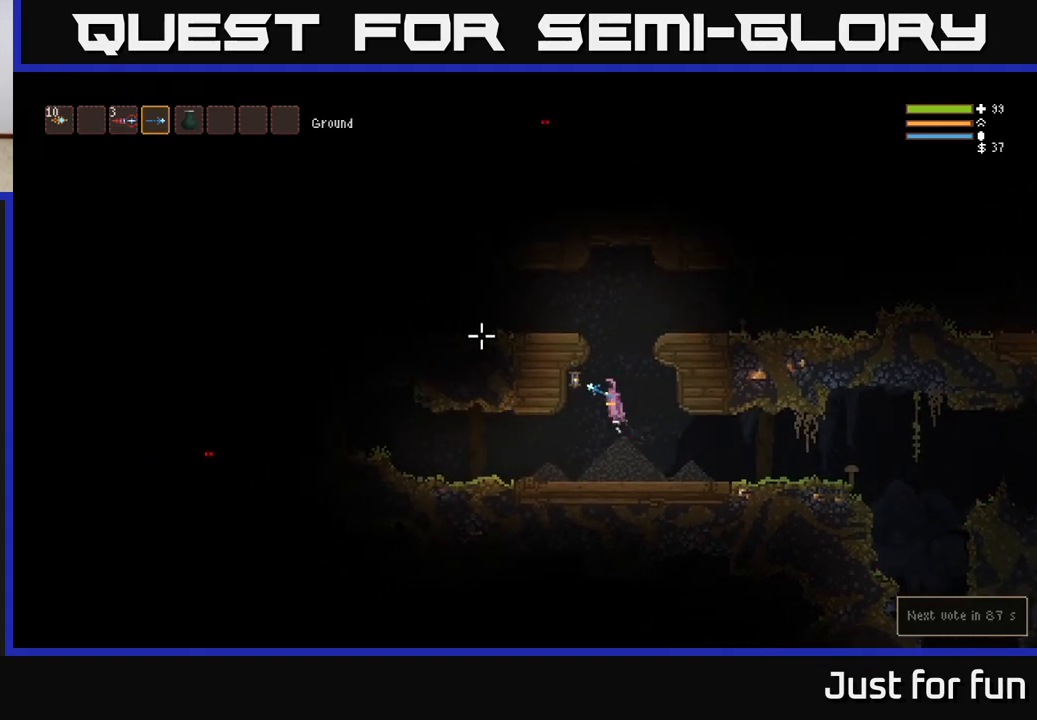
{"dt_ms": 500, "buttons": ["L2"], "left_stick": "center", "right_stick": "up-right", "events": [[167, "L2", "up"], [350, "L2", "down"], [400, "right_stick", "up-right"]]}
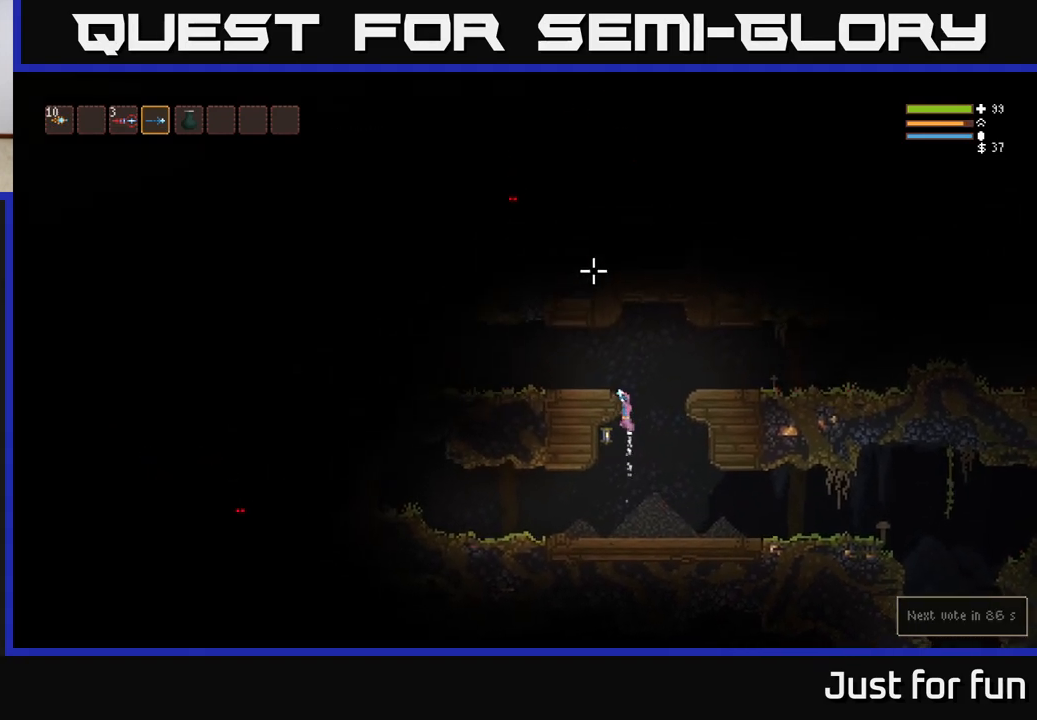
{"dt_ms": 500, "buttons": ["L2"], "left_stick": "left", "right_stick": "up-right", "events": [[50, "L2", "up"], [383, "left_stick", "left"], [433, "L2", "down"]]}
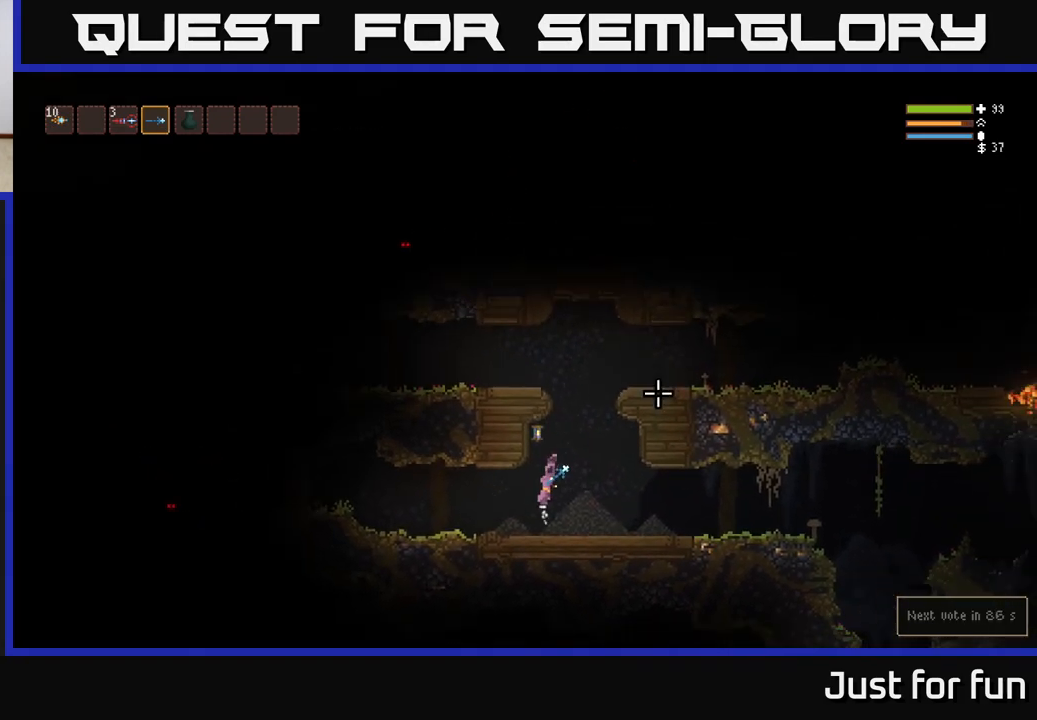
{"dt_ms": 500, "buttons": [], "left_stick": "right", "right_stick": "up-right", "events": [[67, "left_stick", "up-left"], [383, "left_stick", "up-right"], [450, "L2", "up"], [467, "left_stick", "right"]]}
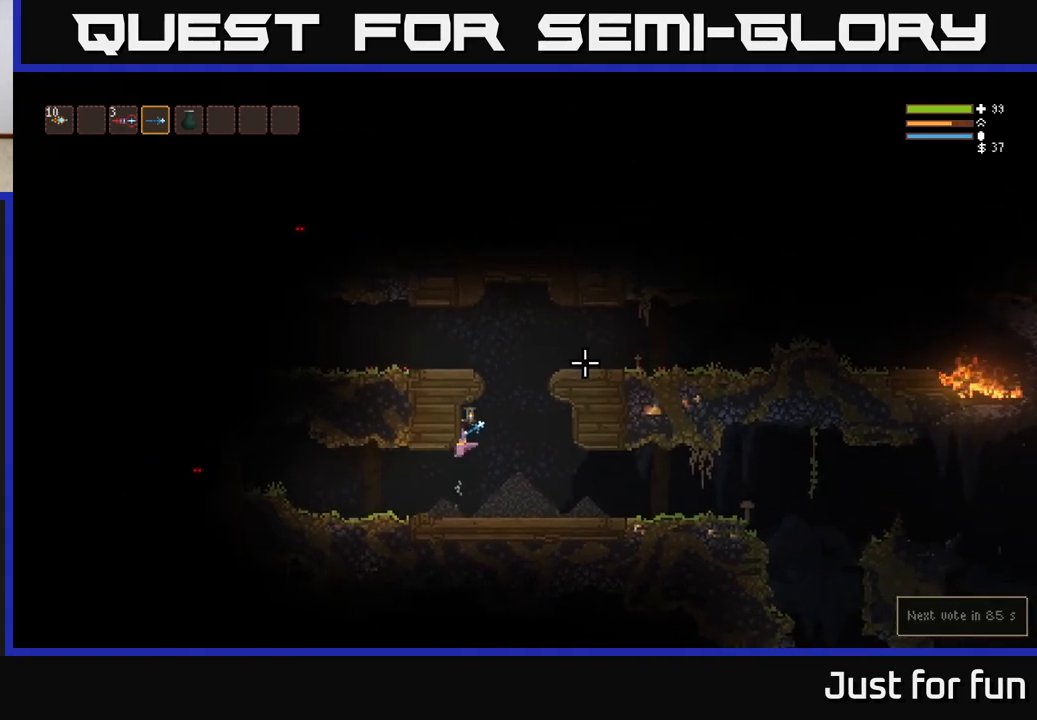
{"dt_ms": 500, "buttons": ["L2"], "left_stick": "center", "right_stick": "up-right", "events": [[267, "left_stick", "center"], [367, "L2", "down"]]}
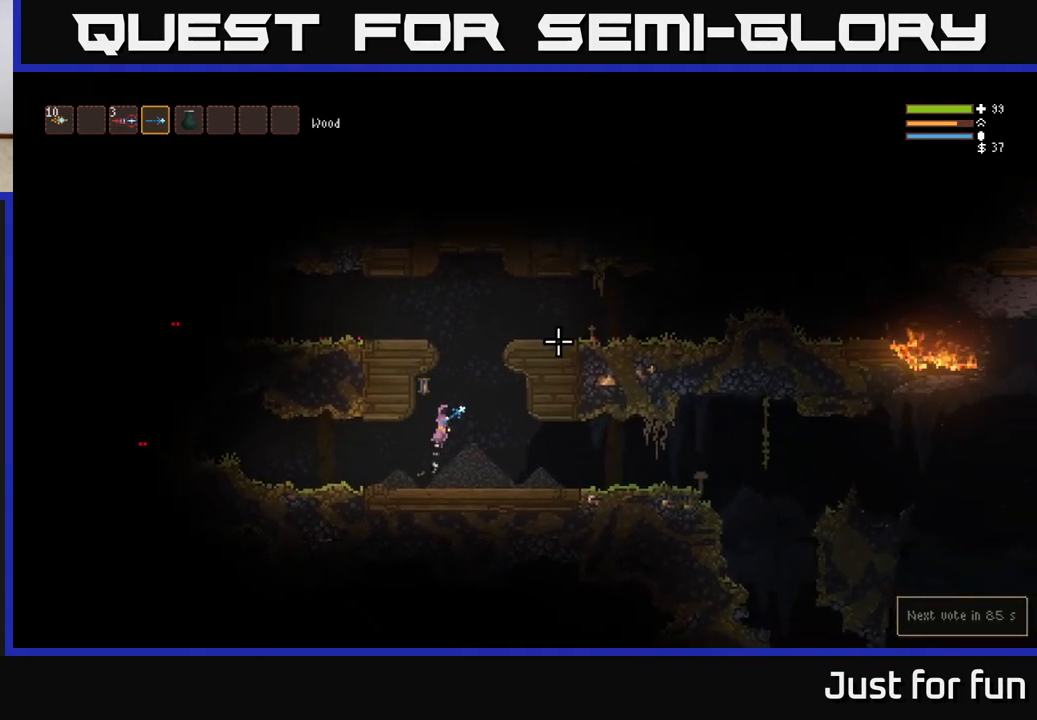
{"dt_ms": 500, "buttons": [], "left_stick": "up-left", "right_stick": "up-right", "events": [[117, "left_stick", "left"], [233, "left_stick", "up-left"], [450, "L2", "up"]]}
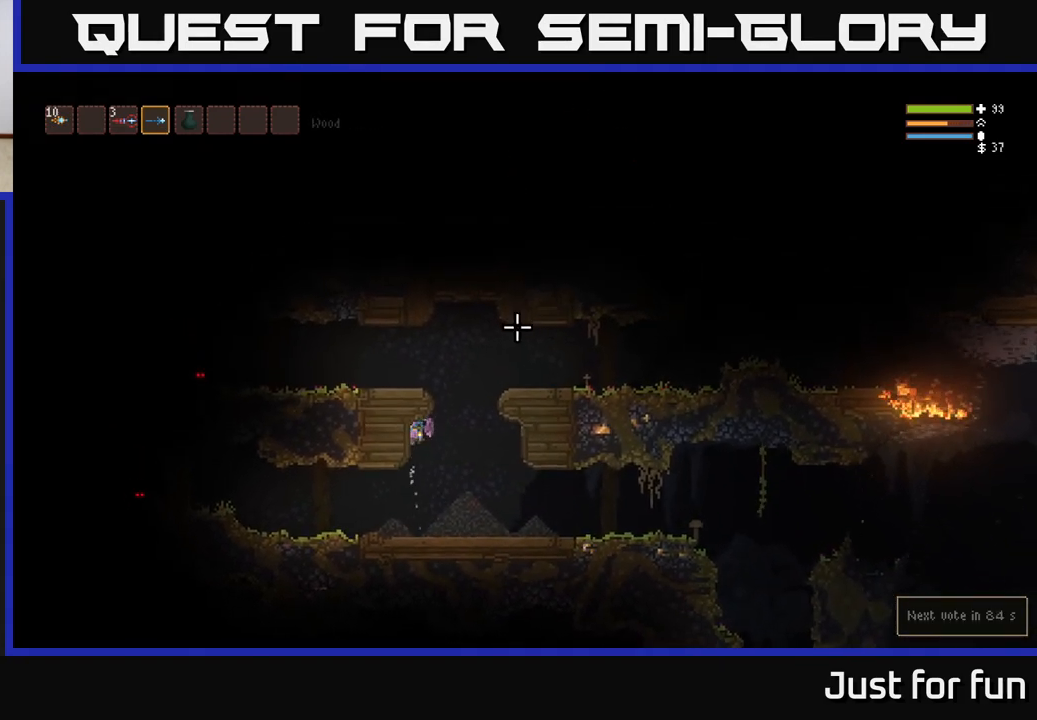
{"dt_ms": 500, "buttons": [], "left_stick": "center", "right_stick": "up-right", "events": [[33, "left_stick", "center"]]}
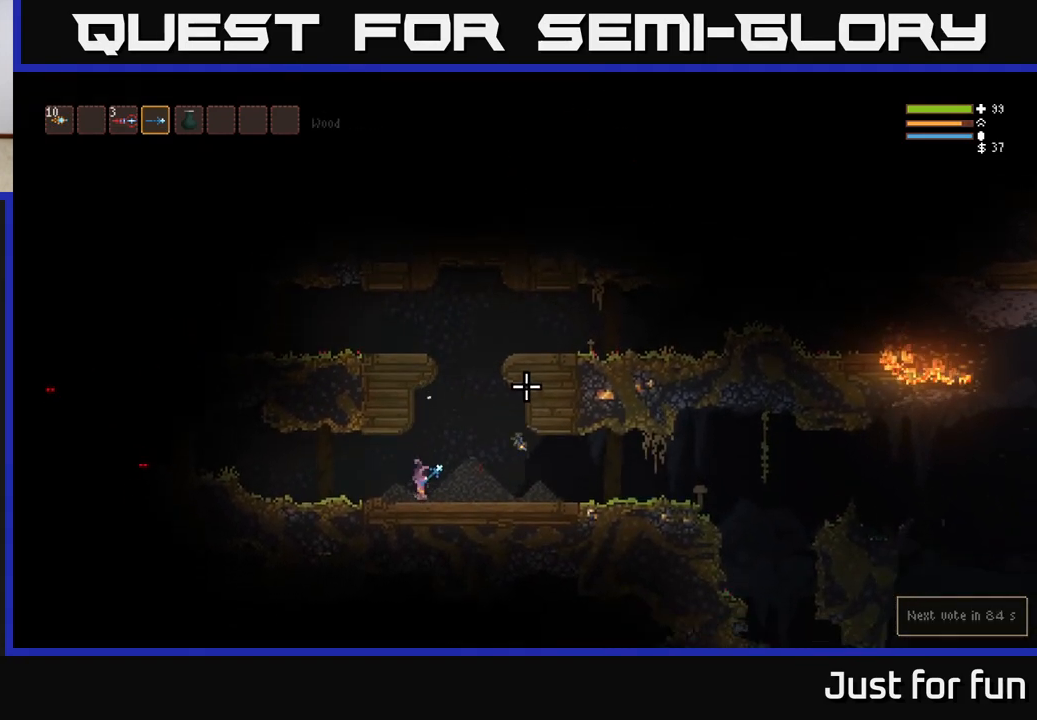
{"dt_ms": 500, "buttons": [], "left_stick": "left", "right_stick": "center", "events": [[50, "left_stick", "left"], [233, "right_stick", "up"], [483, "right_stick", "center"]]}
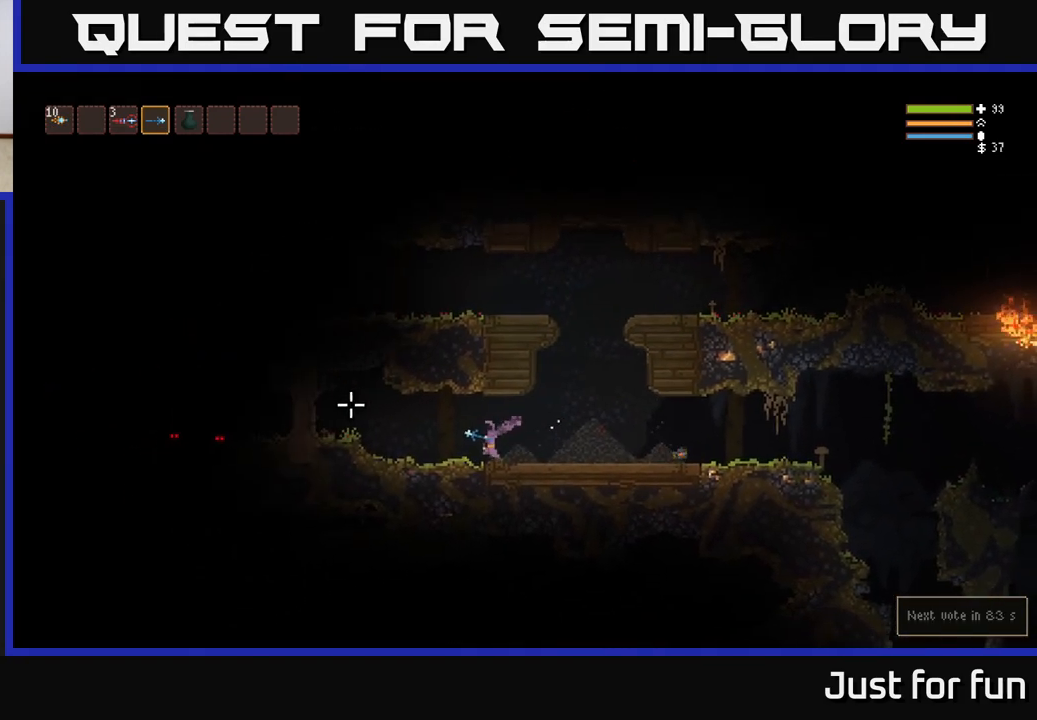
{"dt_ms": 500, "buttons": [], "left_stick": "right", "right_stick": "left", "events": [[33, "L2", "down"], [67, "right_stick", "left"], [167, "L2", "up"], [400, "left_stick", "center"], [450, "left_stick", "right"]]}
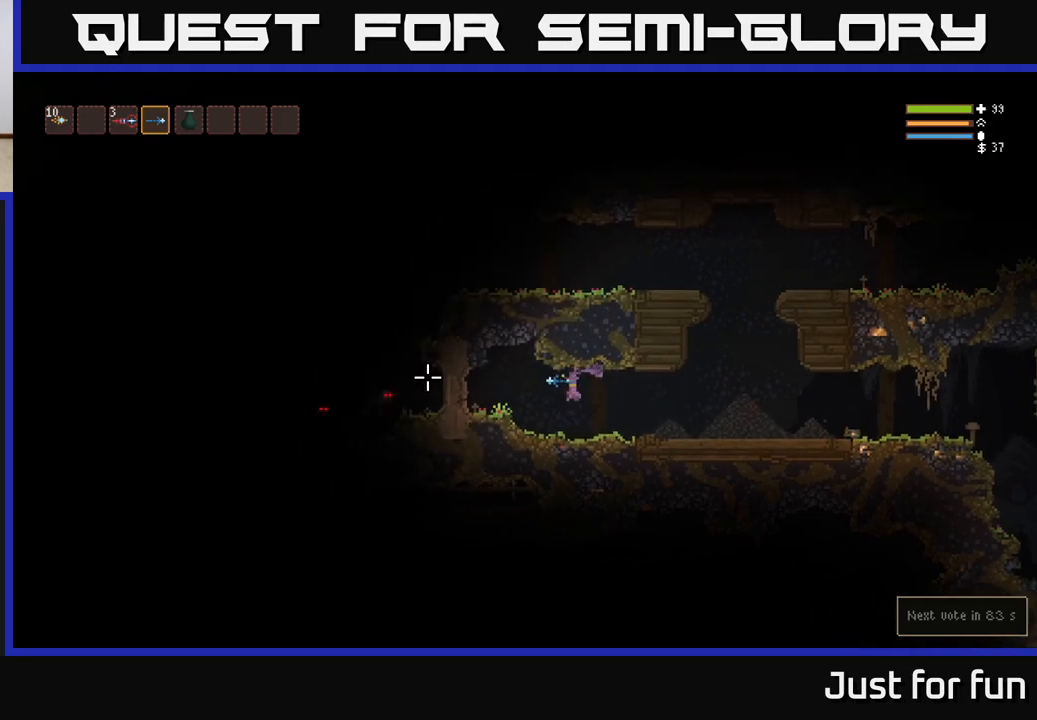
{"dt_ms": 500, "buttons": [], "left_stick": "right", "right_stick": "up", "events": [[100, "right_stick", "up"]]}